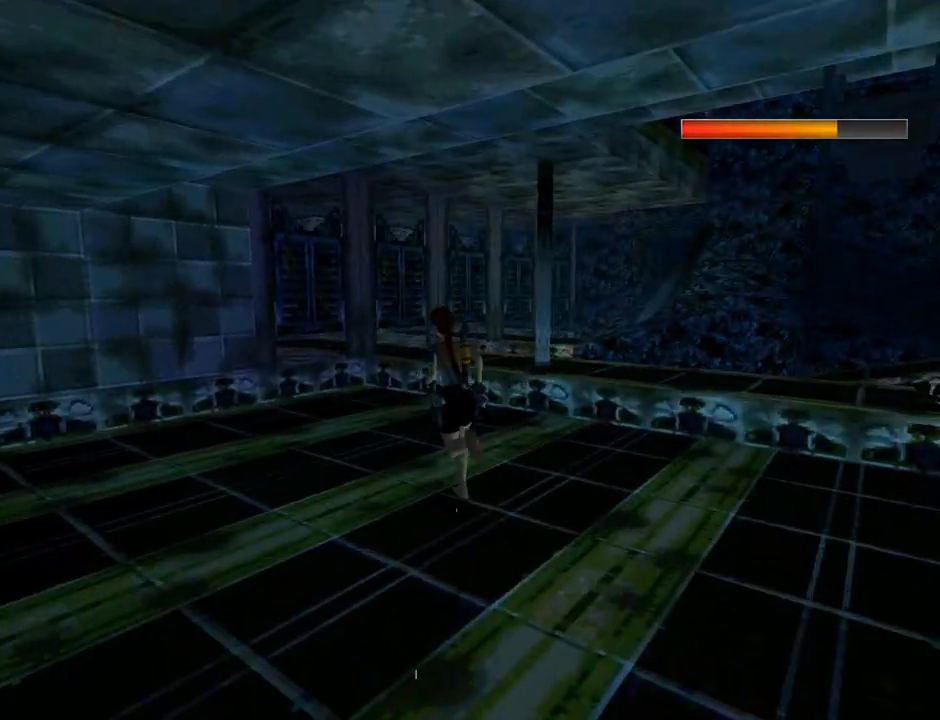
Gameplay with a controller (PlayStation layout); each line is a JSON object with the inputs held at the frame after it. "events" lists button and stick changes between this image and that frame as [ms after this image, input, new state], when the widget could be followed in between. Not read: L2 right_stick.
{"buttons": ["DPAD_UP", "DPAD_RIGHT"], "left_stick": "center", "events": []}
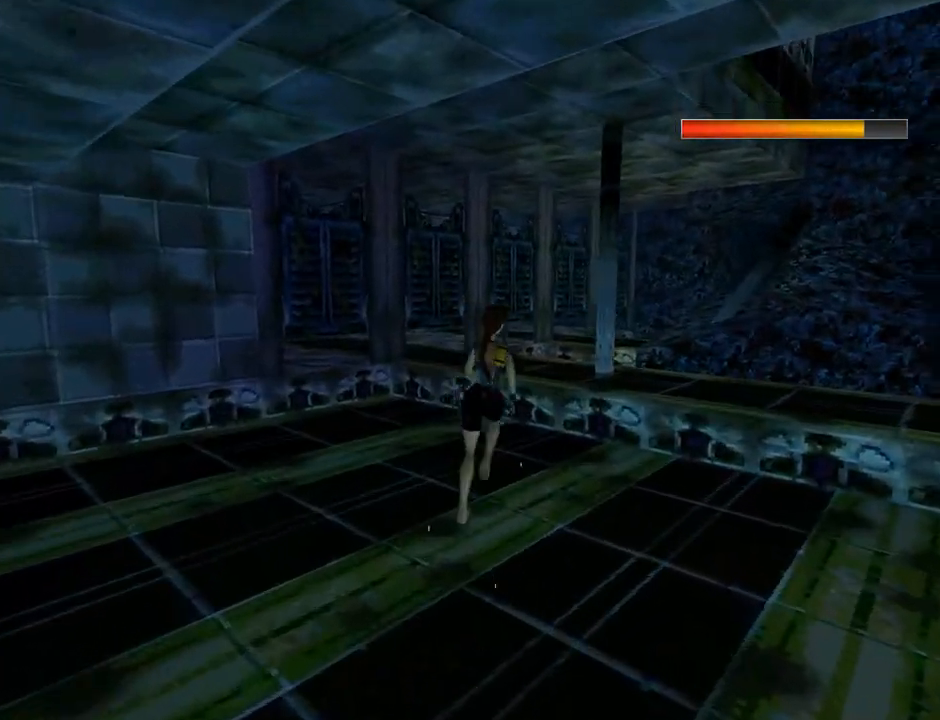
{"buttons": ["DPAD_UP"], "left_stick": "center", "events": [[400, "DPAD_RIGHT", "up"]]}
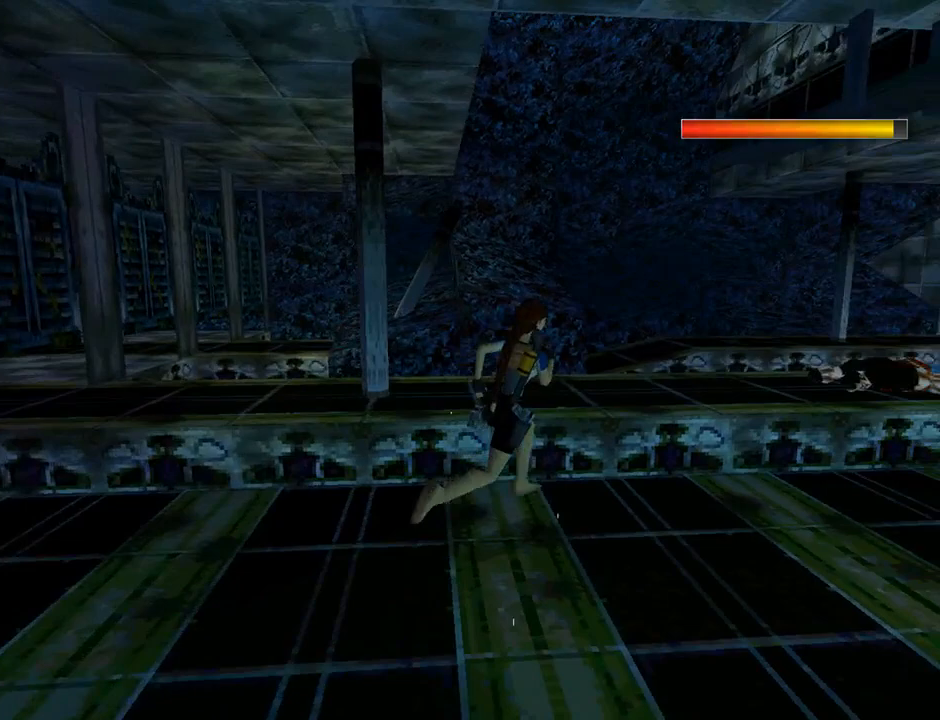
{"buttons": ["DPAD_UP"], "left_stick": "center", "events": []}
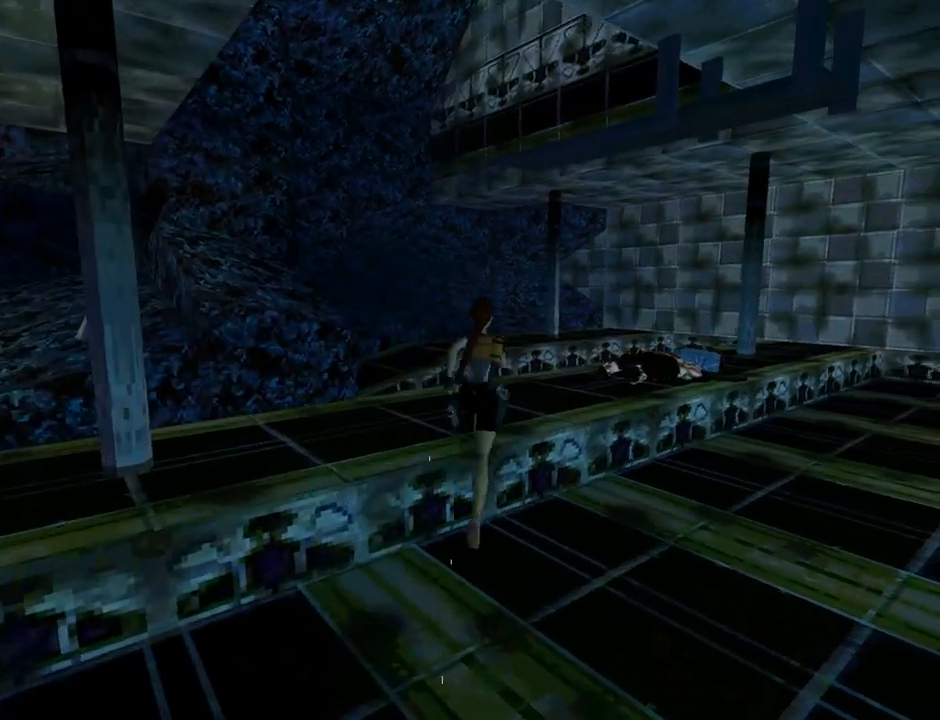
{"buttons": ["DPAD_UP"], "left_stick": "center", "events": [[33, "DPAD_RIGHT", "down"], [333, "DPAD_RIGHT", "up"]]}
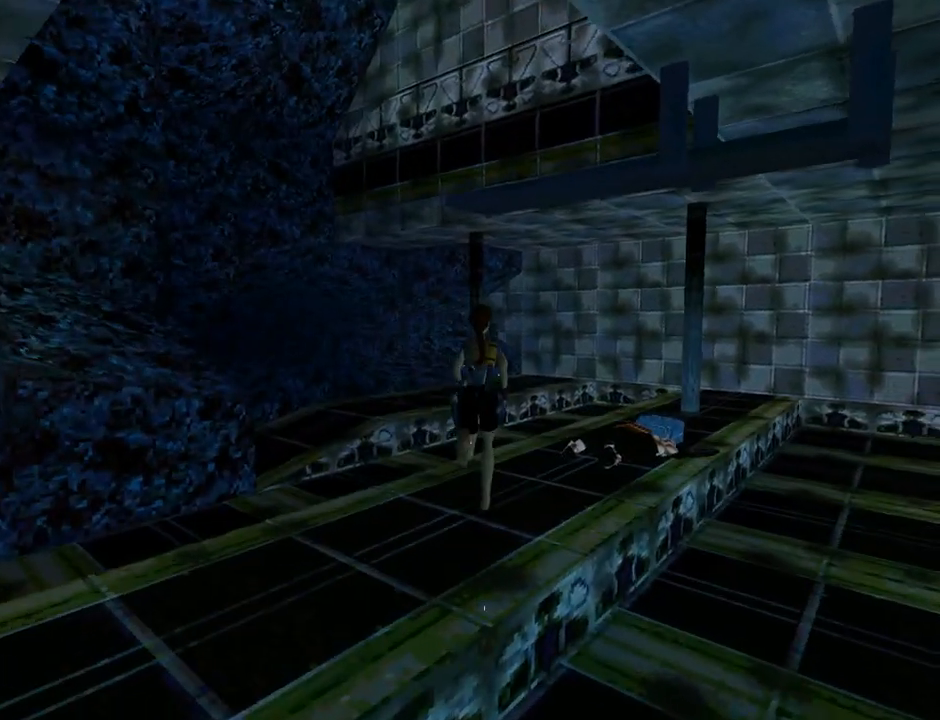
{"buttons": ["DPAD_UP", "DPAD_LEFT"], "left_stick": "center", "events": [[167, "DPAD_LEFT", "down"]]}
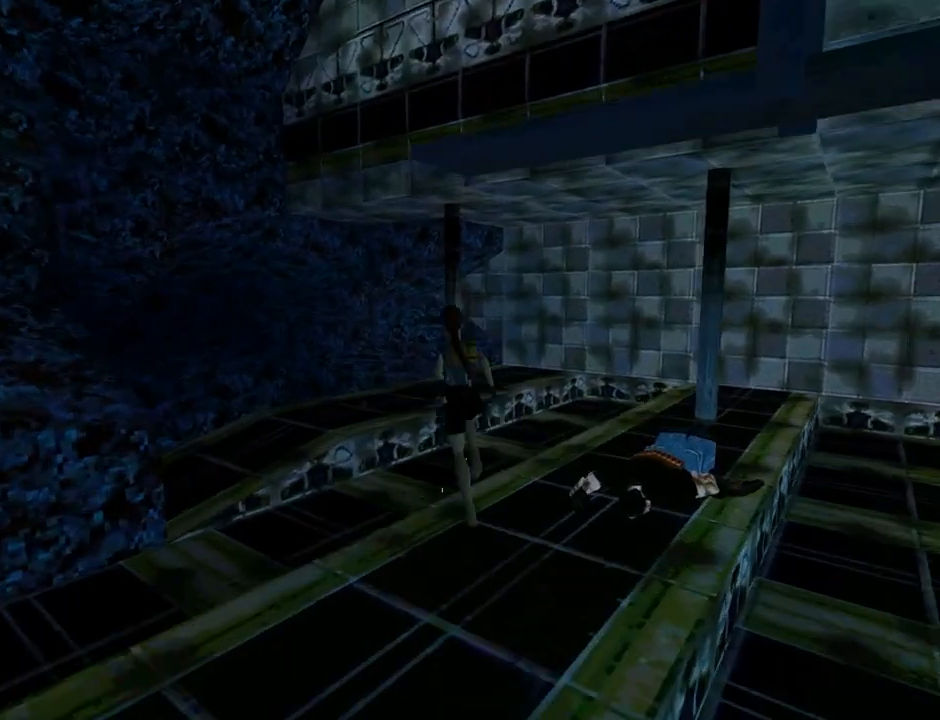
{"buttons": ["DPAD_UP"], "left_stick": "center", "events": [[167, "DPAD_LEFT", "up"]]}
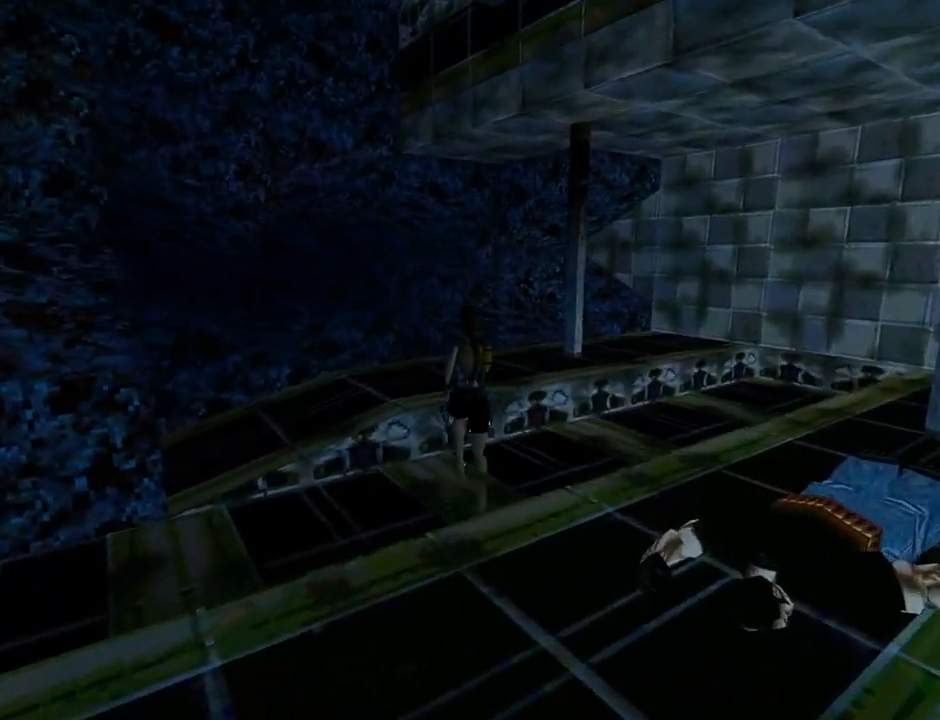
{"buttons": ["DPAD_UP", "DPAD_LEFT"], "left_stick": "center", "events": [[233, "DPAD_LEFT", "down"]]}
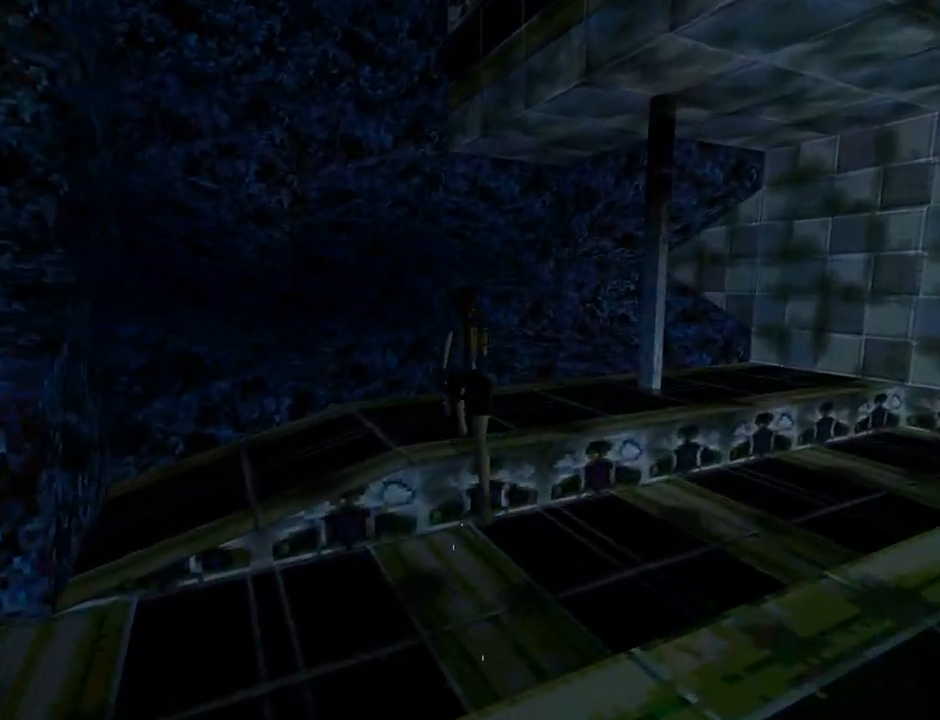
{"buttons": ["DPAD_LEFT"], "left_stick": "center", "events": [[467, "DPAD_UP", "up"]]}
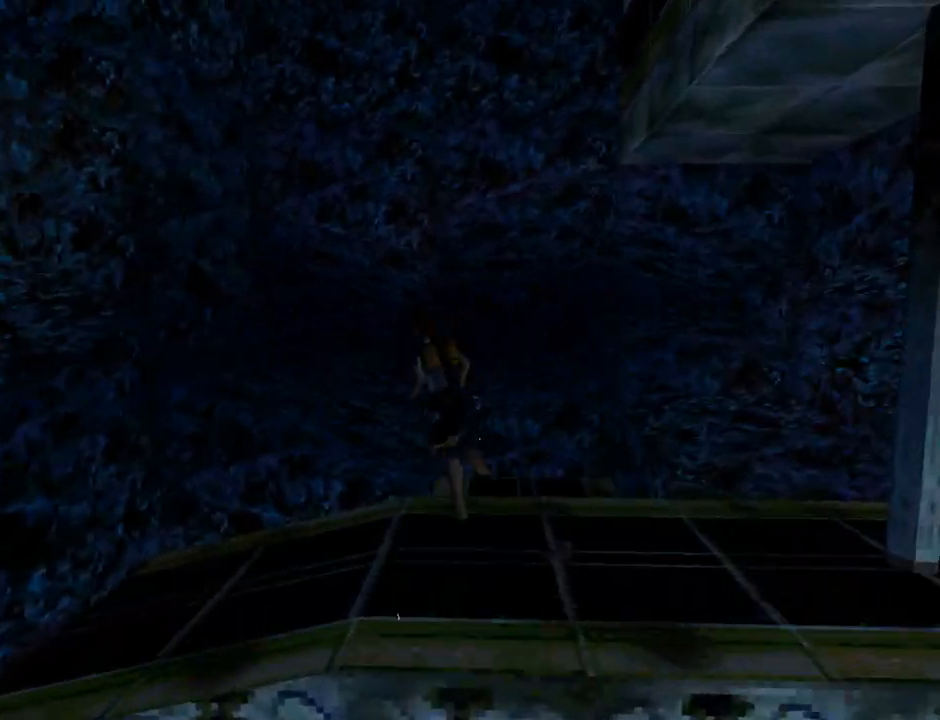
{"buttons": ["DPAD_LEFT"], "left_stick": "center", "events": []}
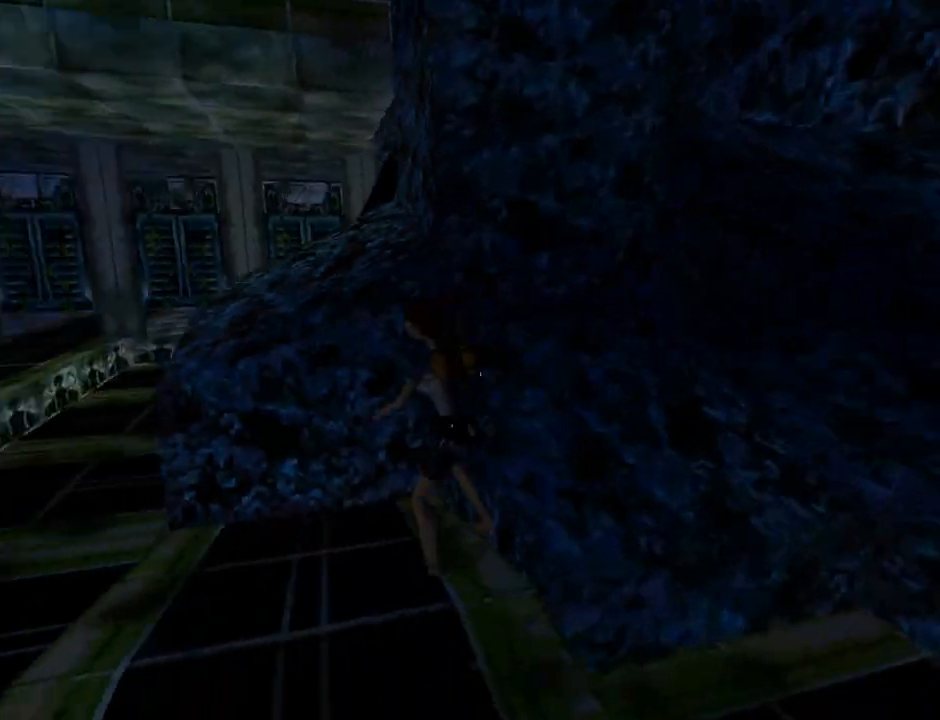
{"buttons": ["L1"], "left_stick": "center", "events": [[133, "DPAD_LEFT", "up"], [167, "L1", "down"]]}
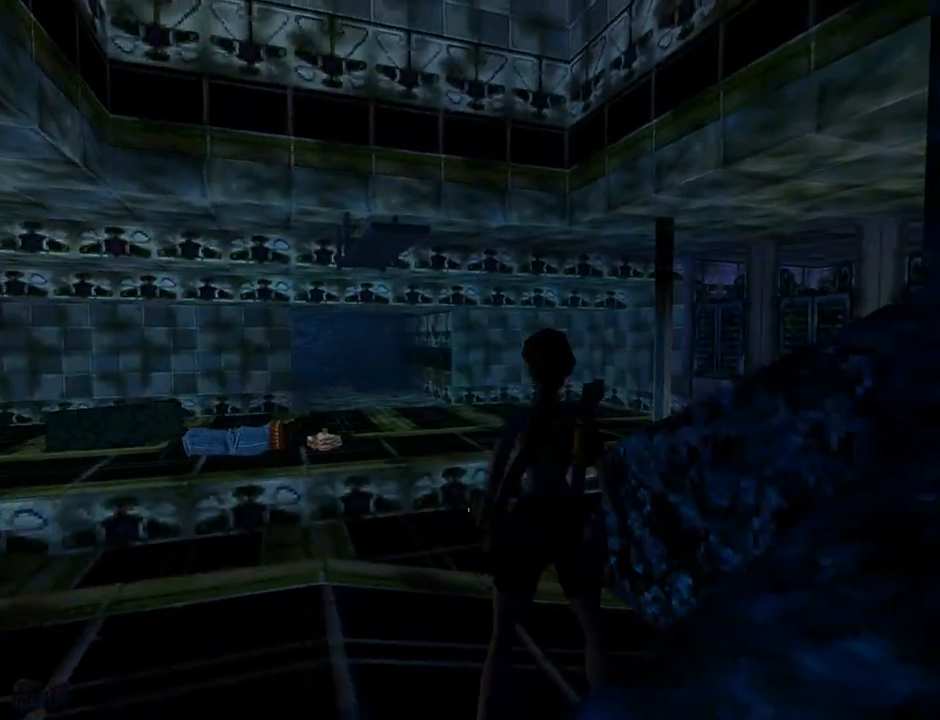
{"buttons": ["L1", "DPAD_DOWN"], "left_stick": "center", "events": [[67, "DPAD_DOWN", "down"]]}
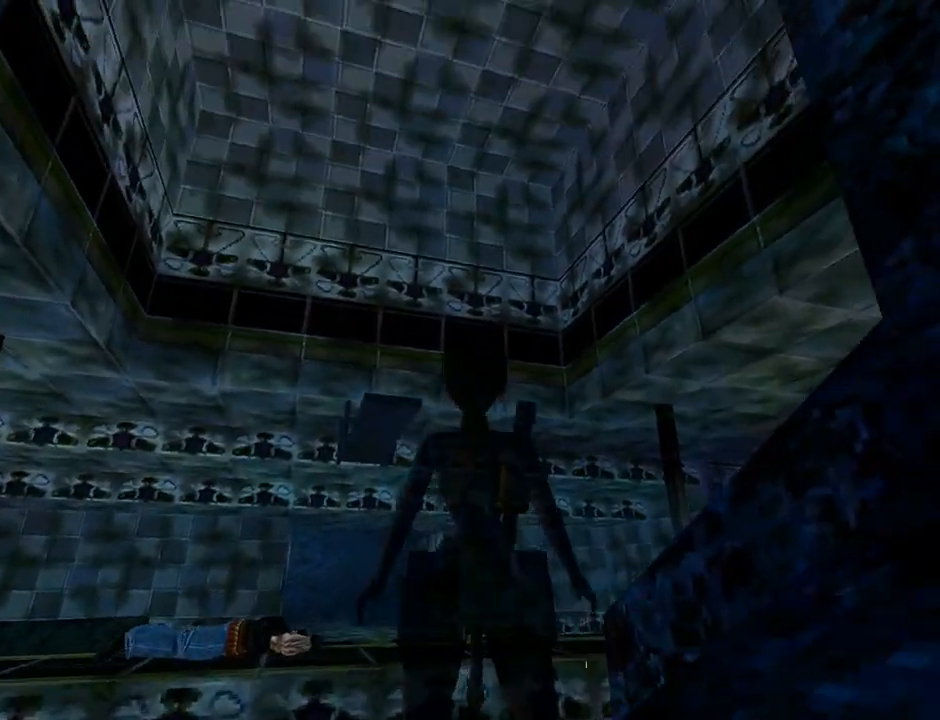
{"buttons": ["L1", "DPAD_RIGHT"], "left_stick": "center", "events": [[367, "DPAD_RIGHT", "down"], [433, "DPAD_DOWN", "up"]]}
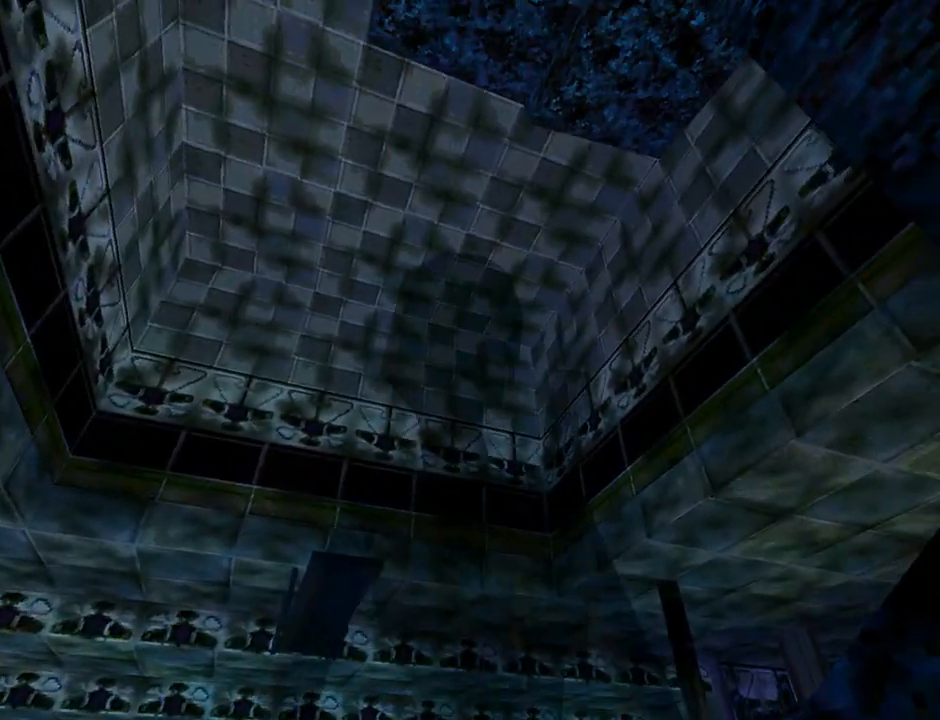
{"buttons": ["L1"], "left_stick": "center", "events": [[433, "DPAD_RIGHT", "up"]]}
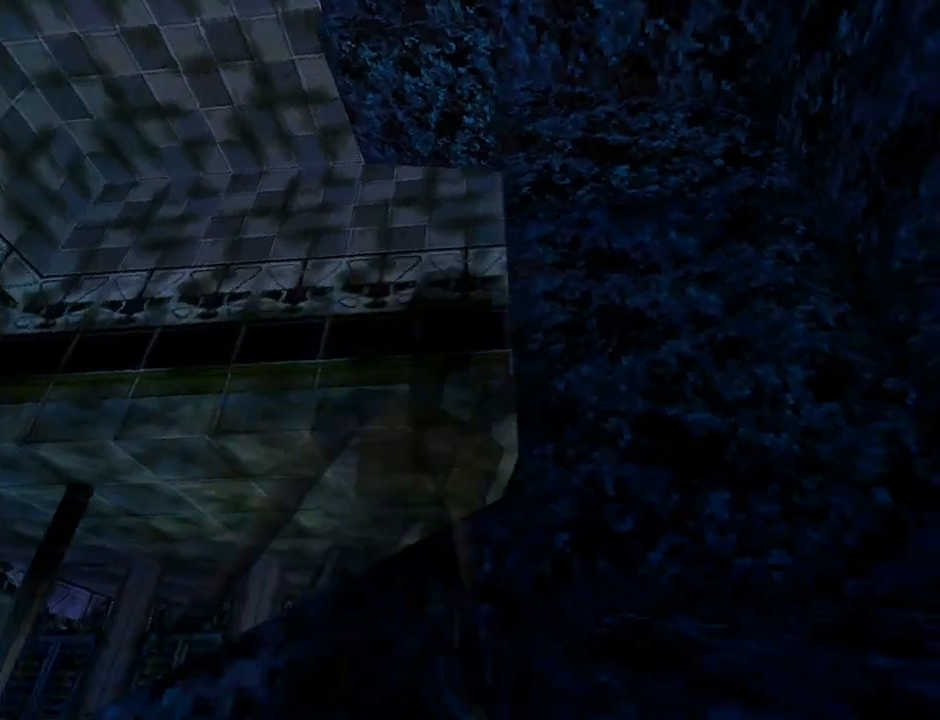
{"buttons": ["SELECT"], "left_stick": "center", "events": [[167, "L1", "up"], [367, "SELECT", "down"]]}
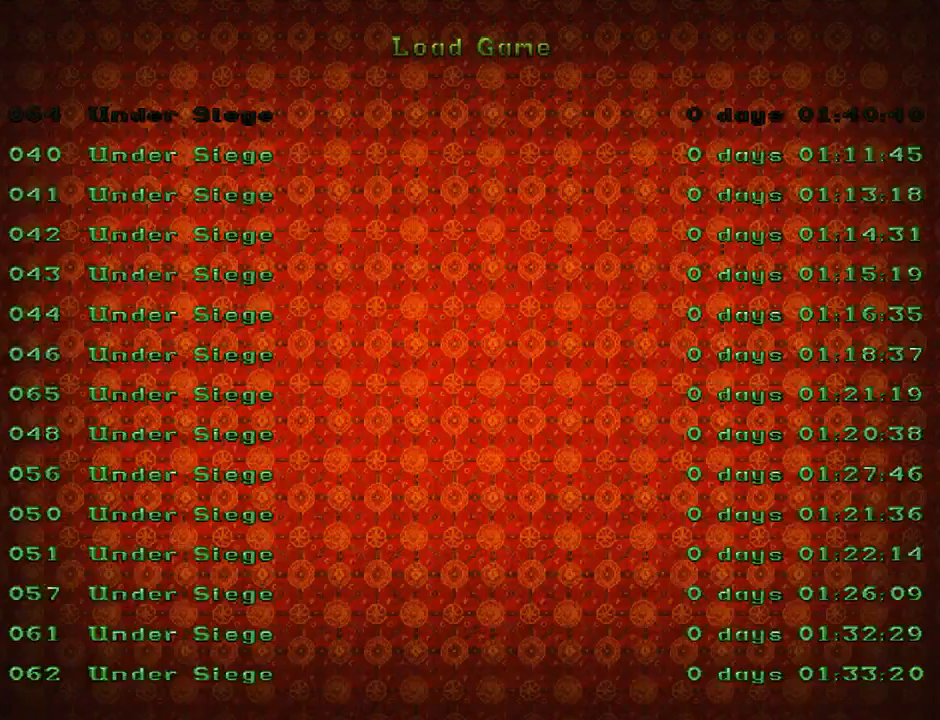
{"buttons": ["CROSS"], "left_stick": "center", "events": [[33, "SELECT", "up"], [500, "CROSS", "down"]]}
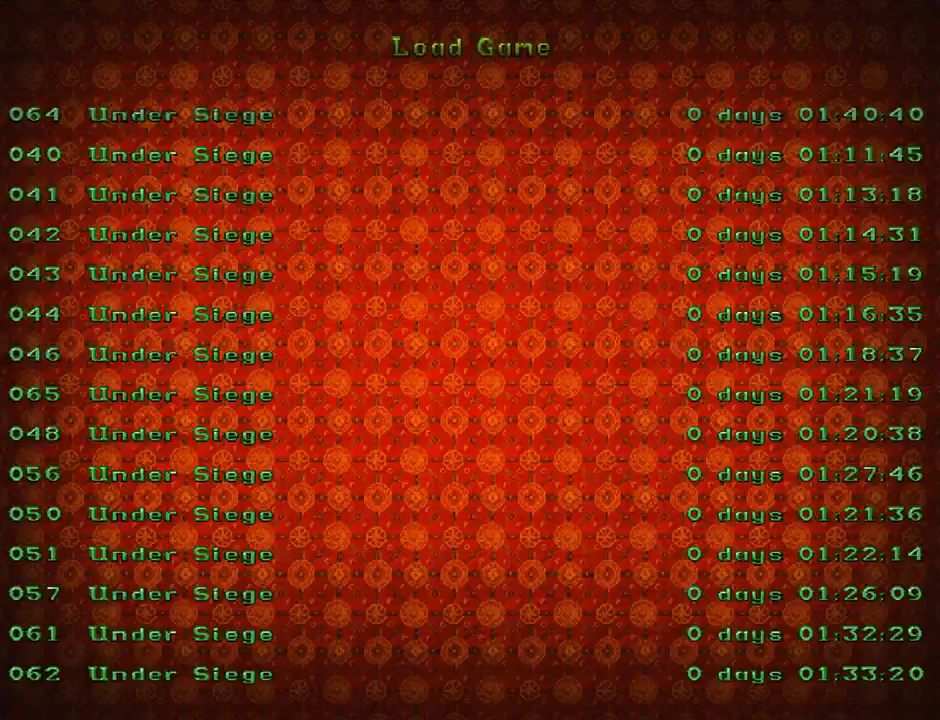
{"buttons": [], "left_stick": "center", "events": [[133, "CROSS", "up"]]}
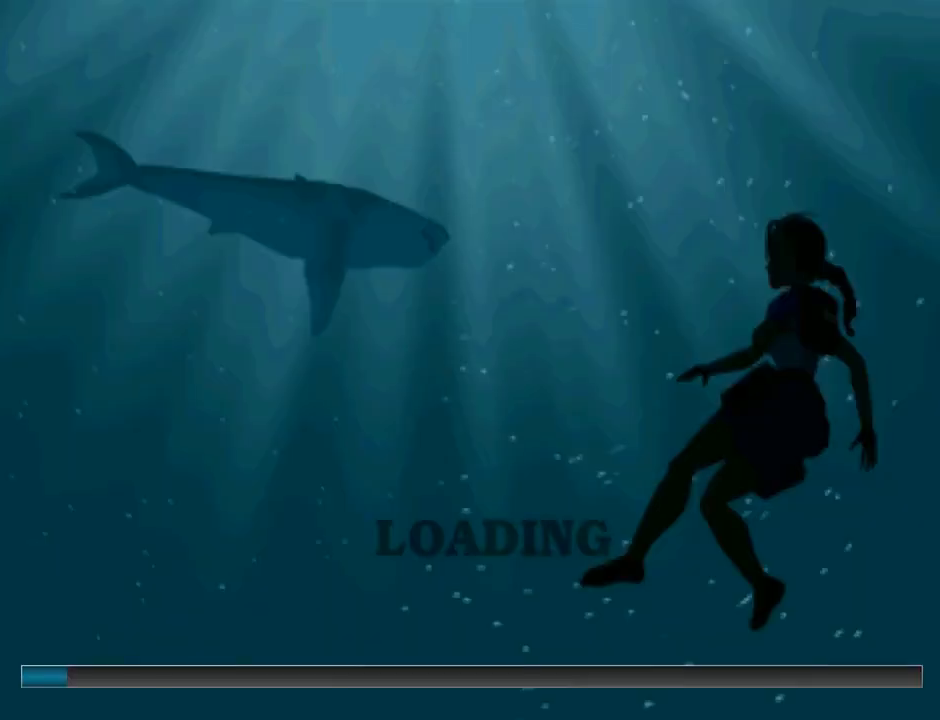
{"buttons": [], "left_stick": "center", "events": []}
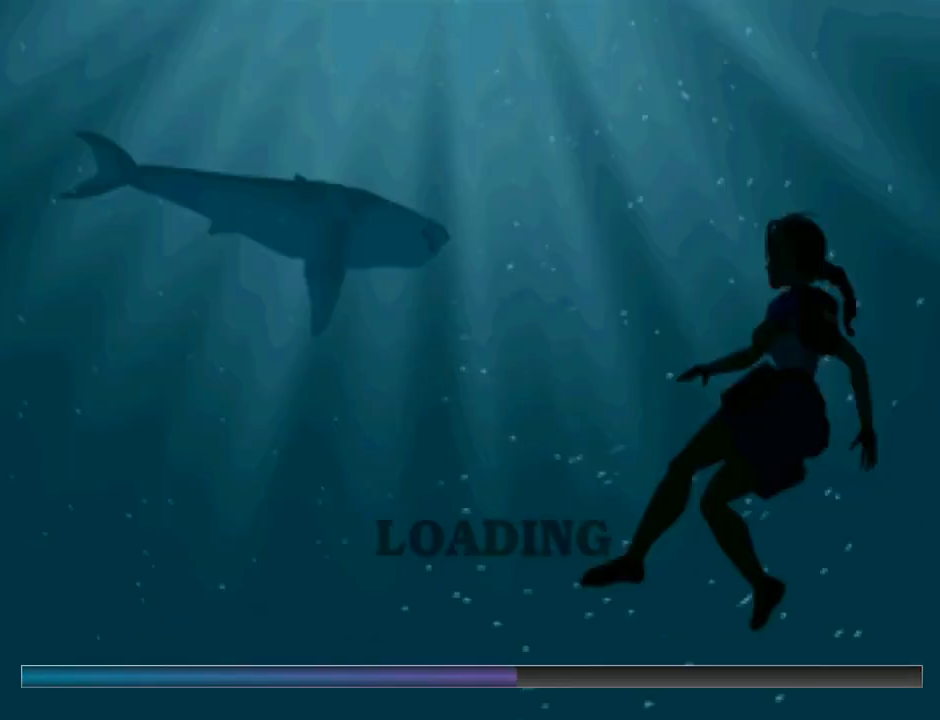
{"buttons": [], "left_stick": "center", "events": []}
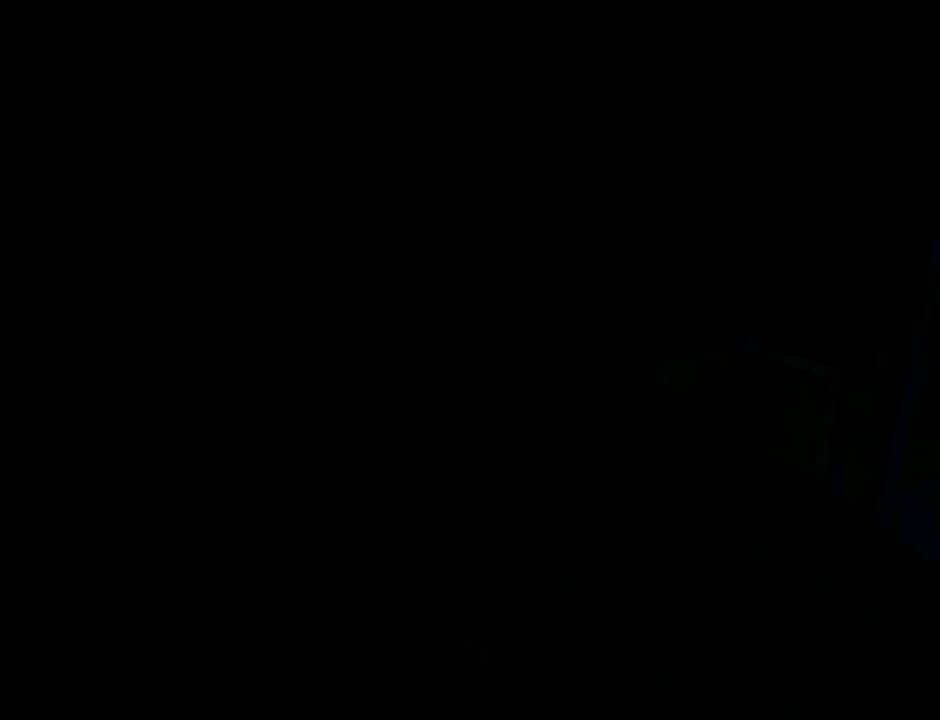
{"buttons": [], "left_stick": "center", "events": []}
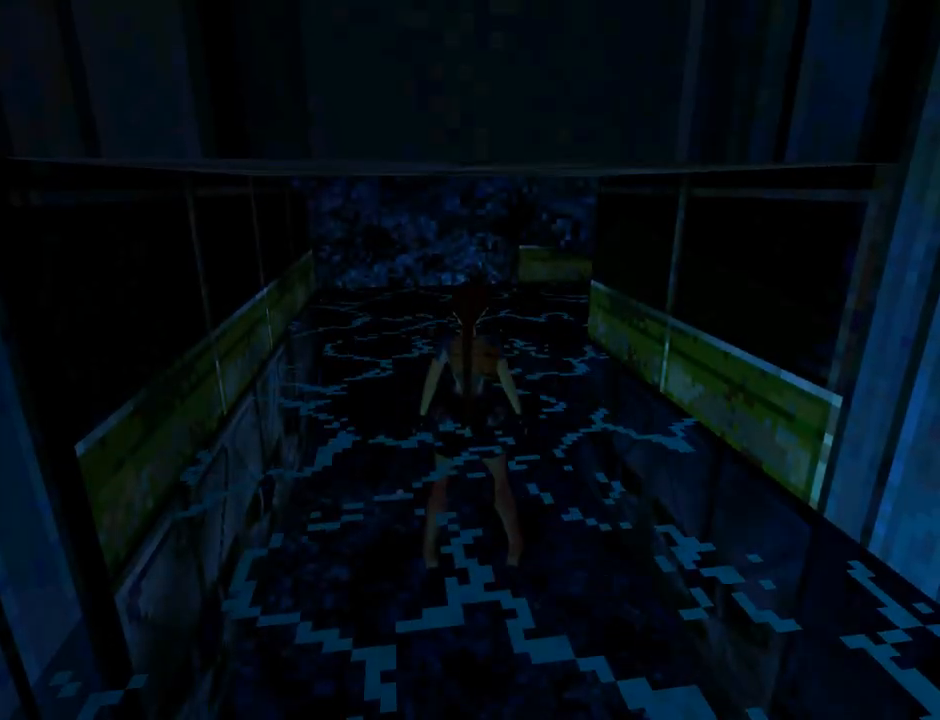
{"buttons": ["DPAD_RIGHT"], "left_stick": "center", "events": [[467, "DPAD_RIGHT", "down"]]}
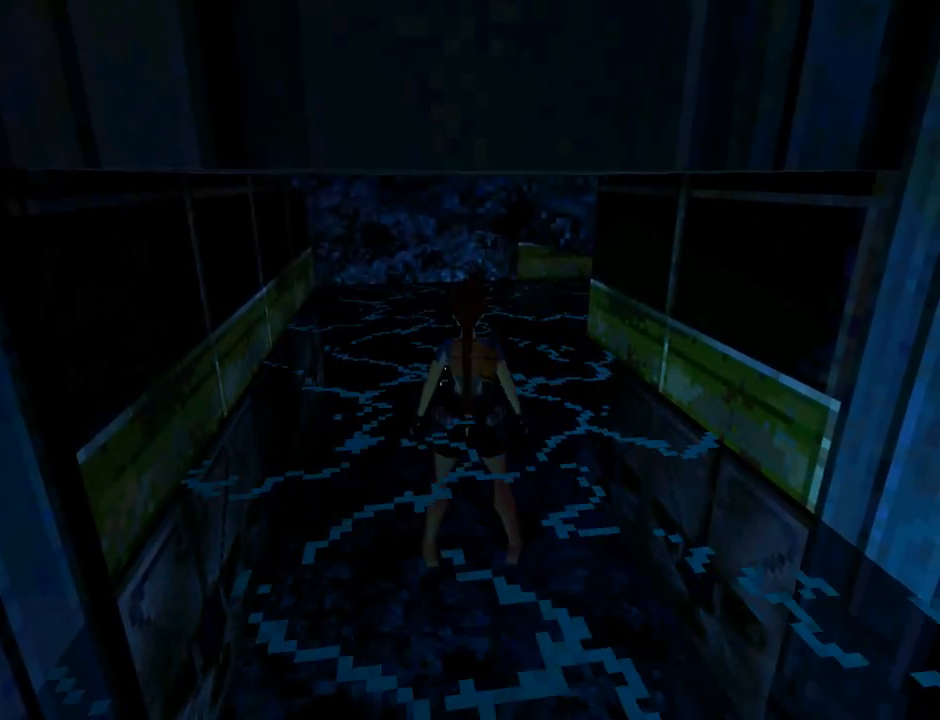
{"buttons": ["DPAD_RIGHT"], "left_stick": "center", "events": []}
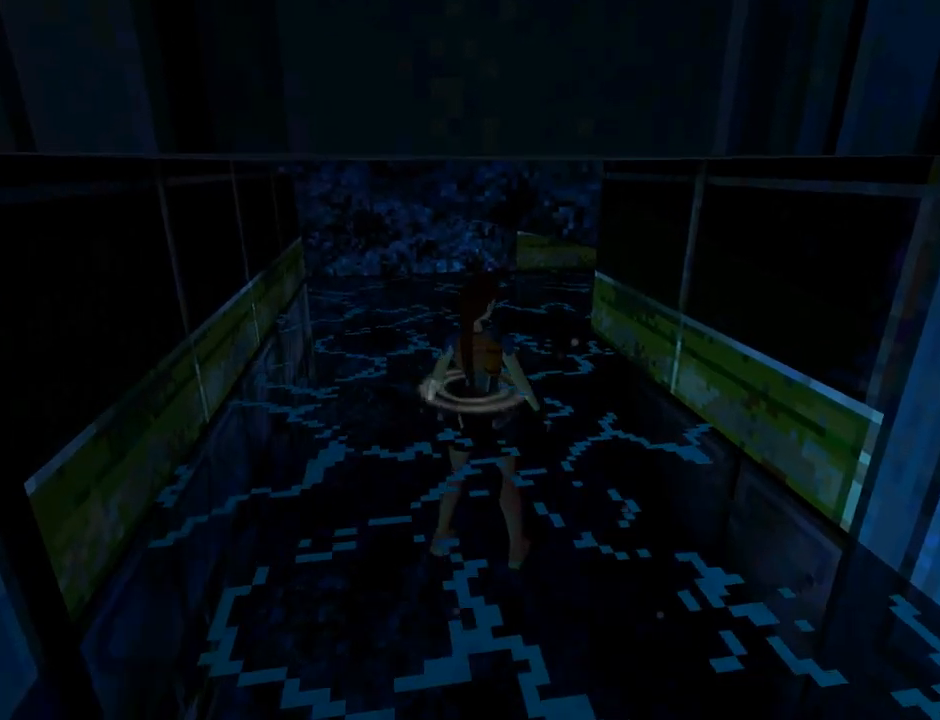
{"buttons": ["DPAD_RIGHT"], "left_stick": "center", "events": []}
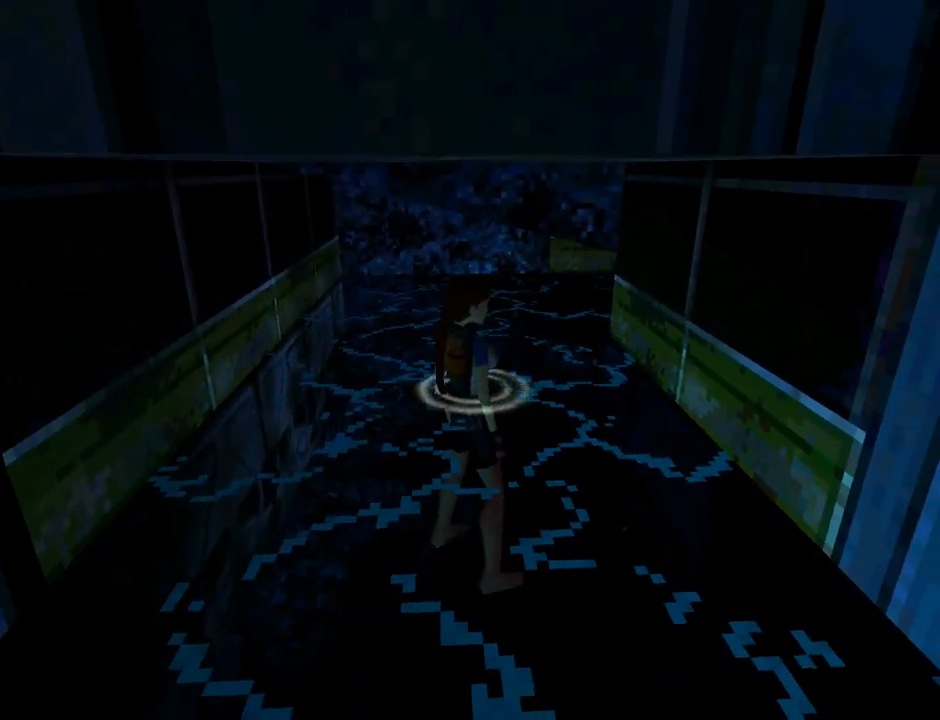
{"buttons": ["DPAD_RIGHT"], "left_stick": "center", "events": []}
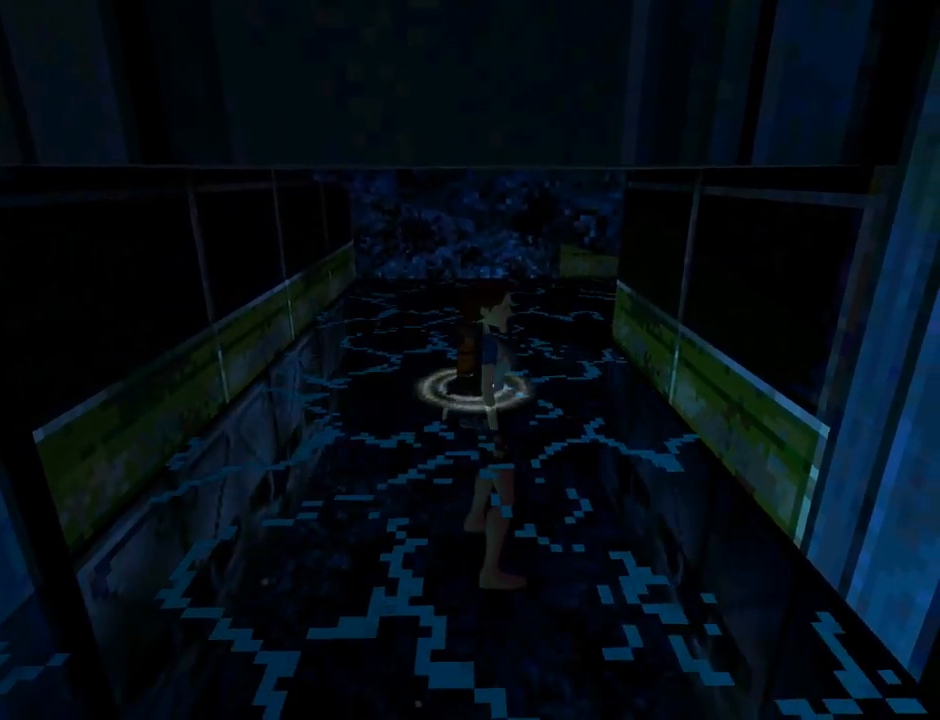
{"buttons": ["DPAD_RIGHT"], "left_stick": "center", "events": []}
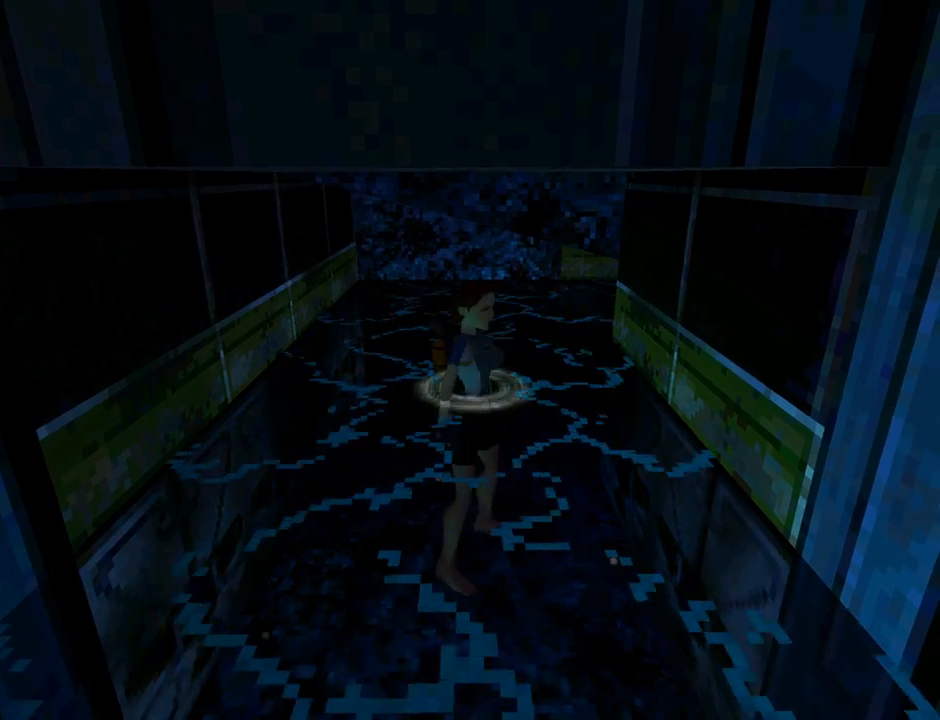
{"buttons": ["DPAD_RIGHT"], "left_stick": "center", "events": []}
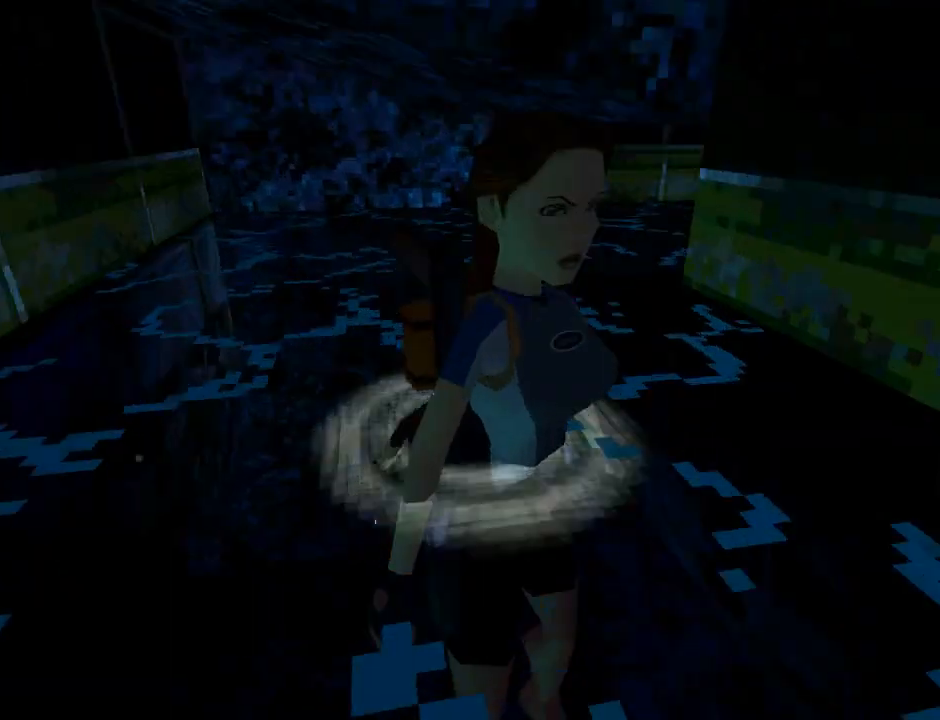
{"buttons": [], "left_stick": "center", "events": [[233, "DPAD_RIGHT", "up"]]}
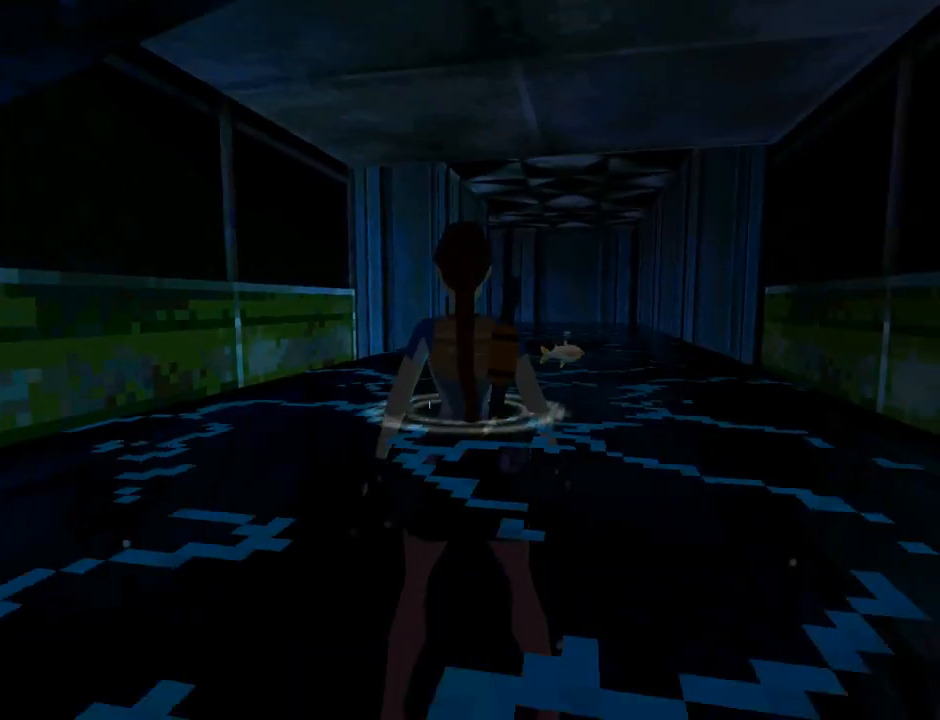
{"buttons": ["DPAD_UP", "DPAD_RIGHT"], "left_stick": "center", "events": [[133, "DPAD_UP", "down"], [233, "DPAD_RIGHT", "down"]]}
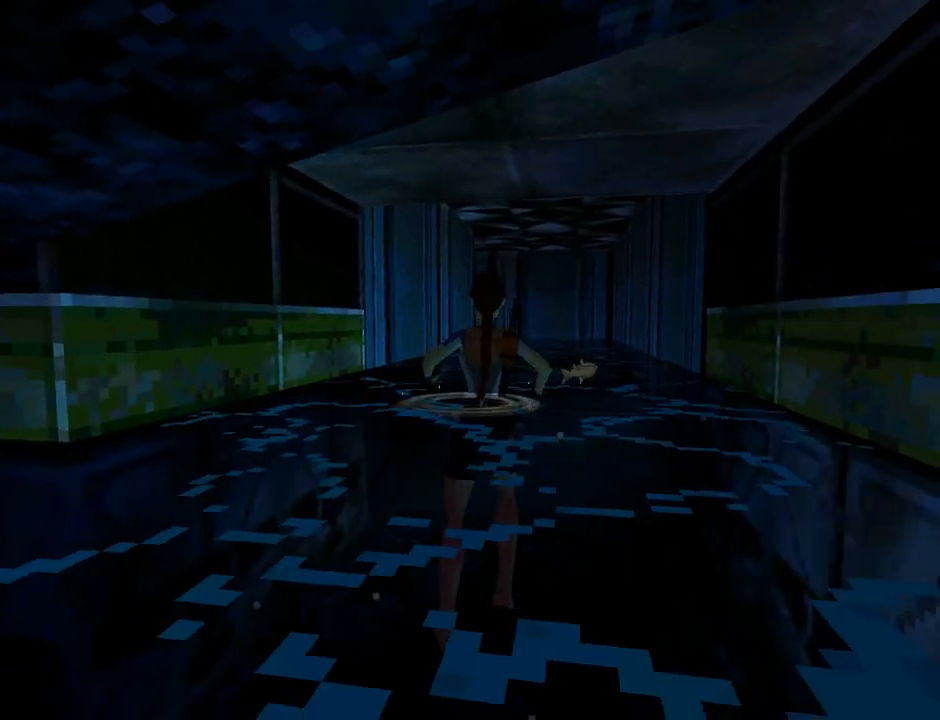
{"buttons": ["DPAD_UP"], "left_stick": "center", "events": [[67, "DPAD_RIGHT", "up"]]}
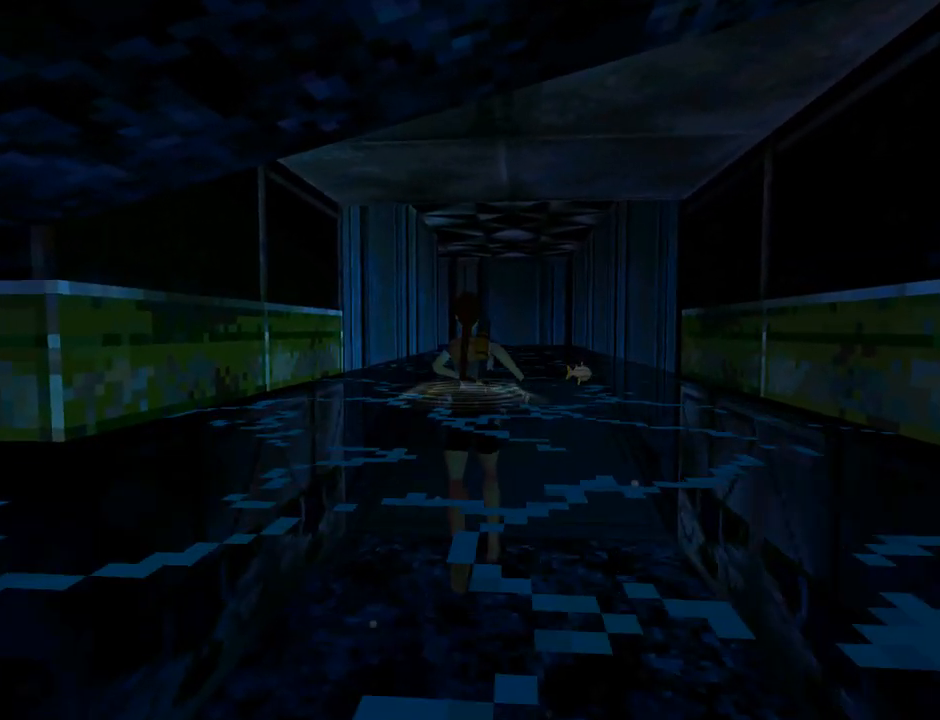
{"buttons": ["DPAD_UP"], "left_stick": "center", "events": [[67, "DPAD_RIGHT", "down"], [267, "DPAD_RIGHT", "up"]]}
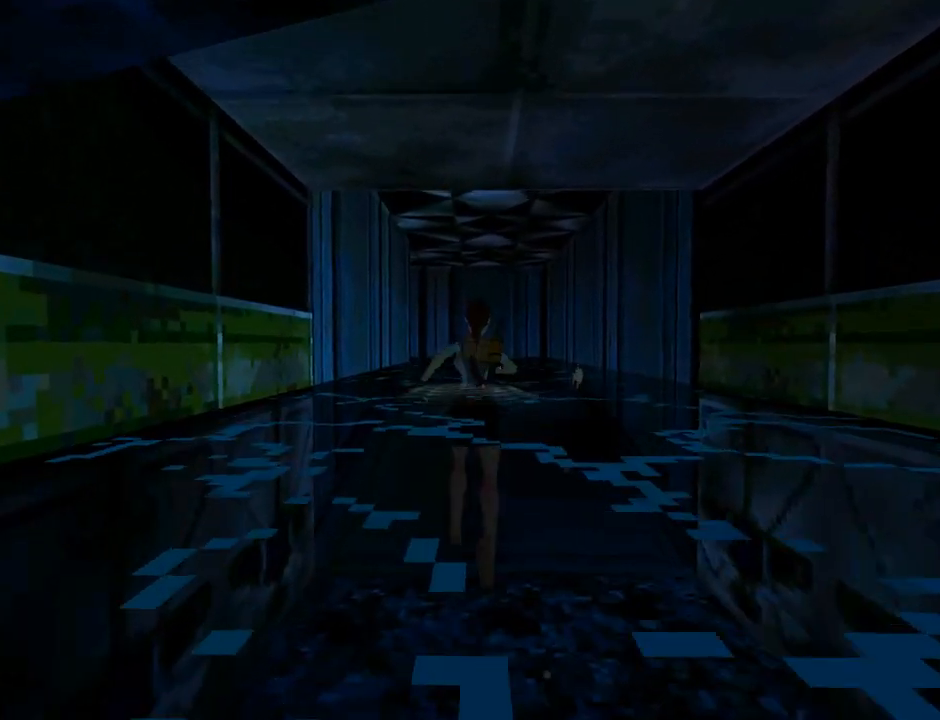
{"buttons": ["DPAD_UP"], "left_stick": "center", "events": []}